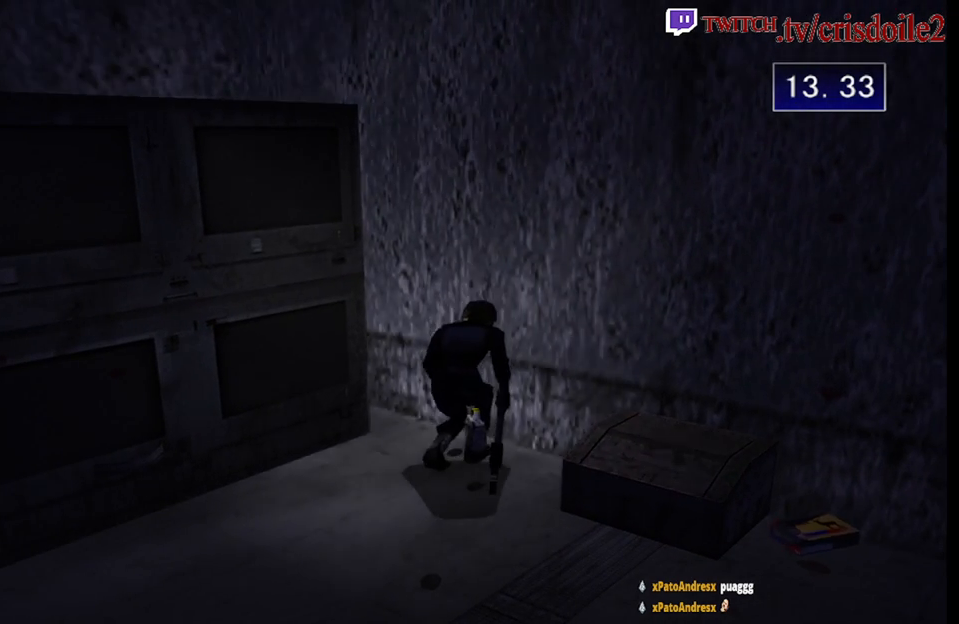
Gameplay with a controller (arcade stick); each line is a JSON object with the inputs held at the frame after it. "events" lists button and stick changes between this image and that frame as [ms after this image, input, new state], when the widget could be followed in between. Not read: L3 R3.
{"buttons": [], "left_stick": "center", "events": [[50, "CROSS", "down"], [100, "CROSS", "up"], [183, "CROSS", "down"], [233, "CROSS", "up"], [283, "left_stick", "center"], [317, "CROSS", "down"], [383, "CROSS", "up"], [450, "CROSS", "down"], [483, "CROSS", "up"]]}
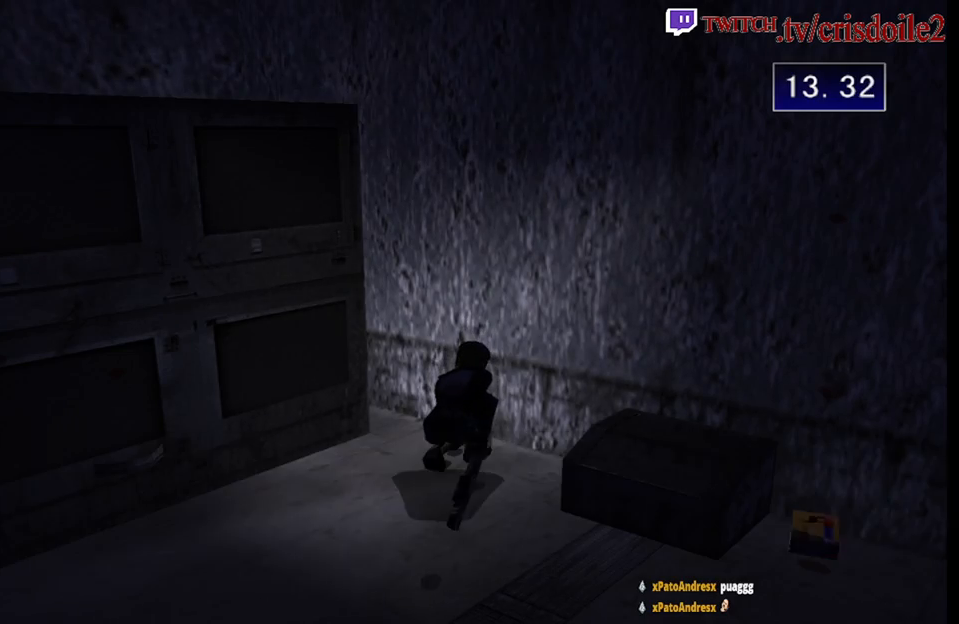
{"buttons": [], "left_stick": "right", "events": [[33, "CROSS", "down"], [150, "CROSS", "up"], [183, "left_stick", "right"]]}
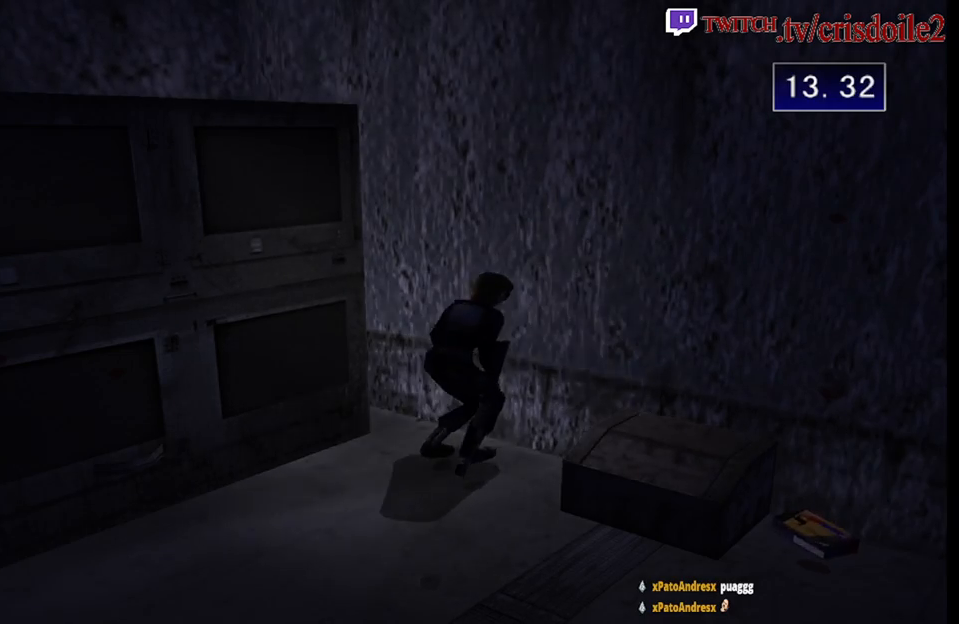
{"buttons": [], "left_stick": "right", "events": []}
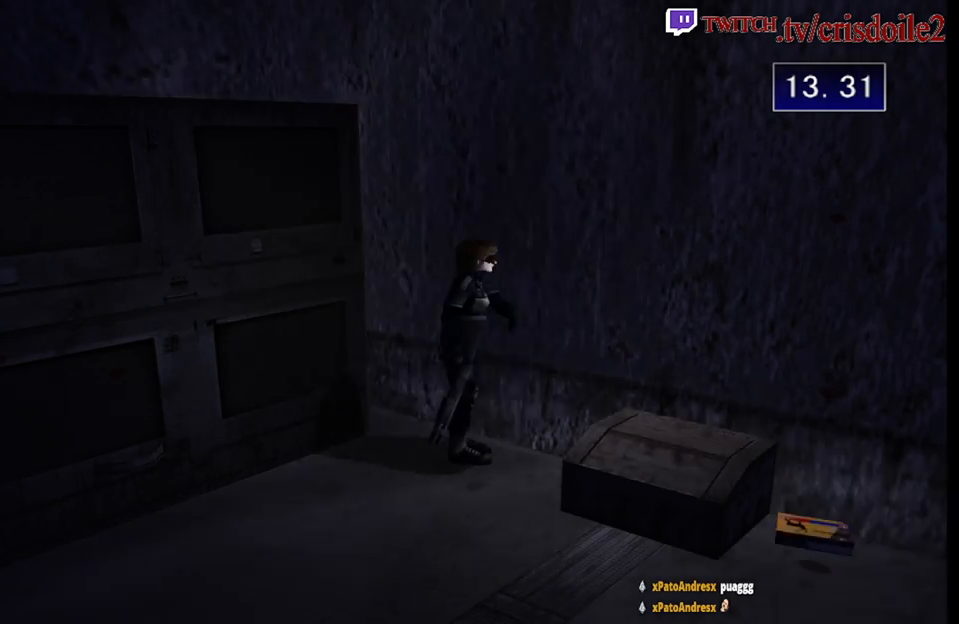
{"buttons": ["SQUARE"], "left_stick": "up-right", "events": [[333, "SQUARE", "down"], [383, "left_stick", "up-right"]]}
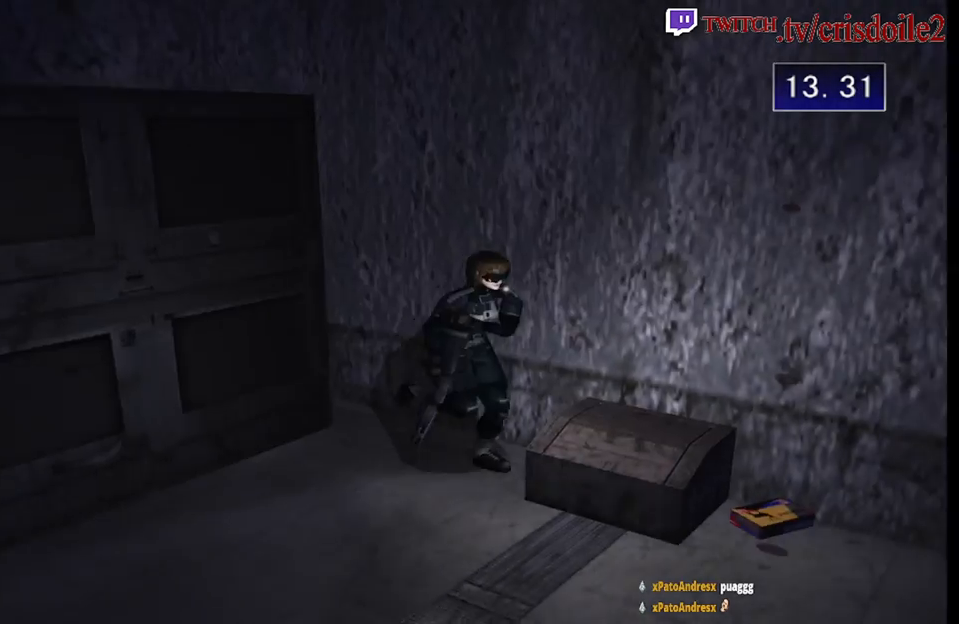
{"buttons": ["SQUARE"], "left_stick": "up-left", "events": [[150, "left_stick", "up"], [500, "left_stick", "up-left"]]}
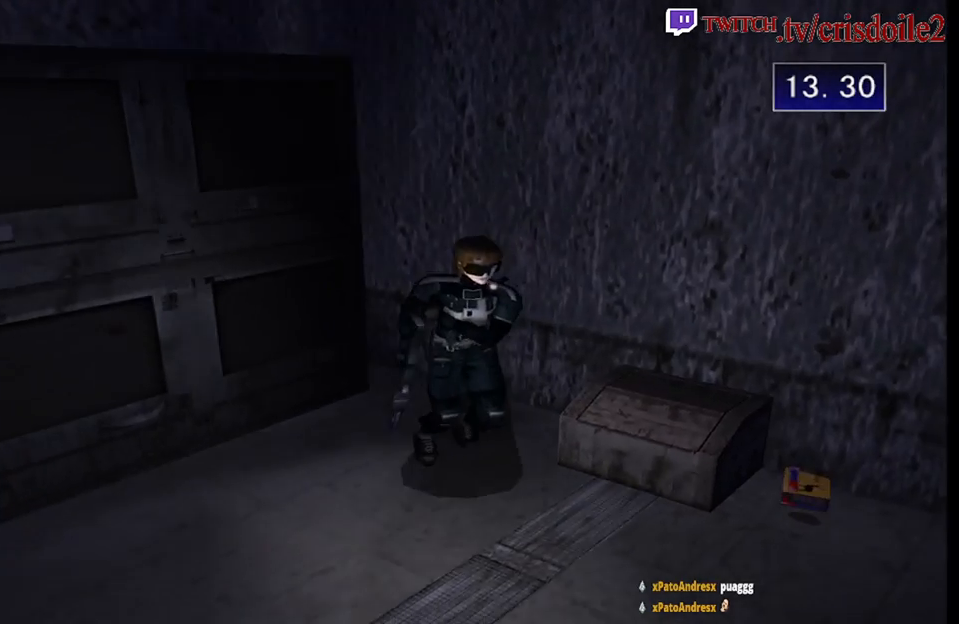
{"buttons": ["SQUARE"], "left_stick": "up-left", "events": [[33, "SQUARE", "up"], [267, "SQUARE", "down"]]}
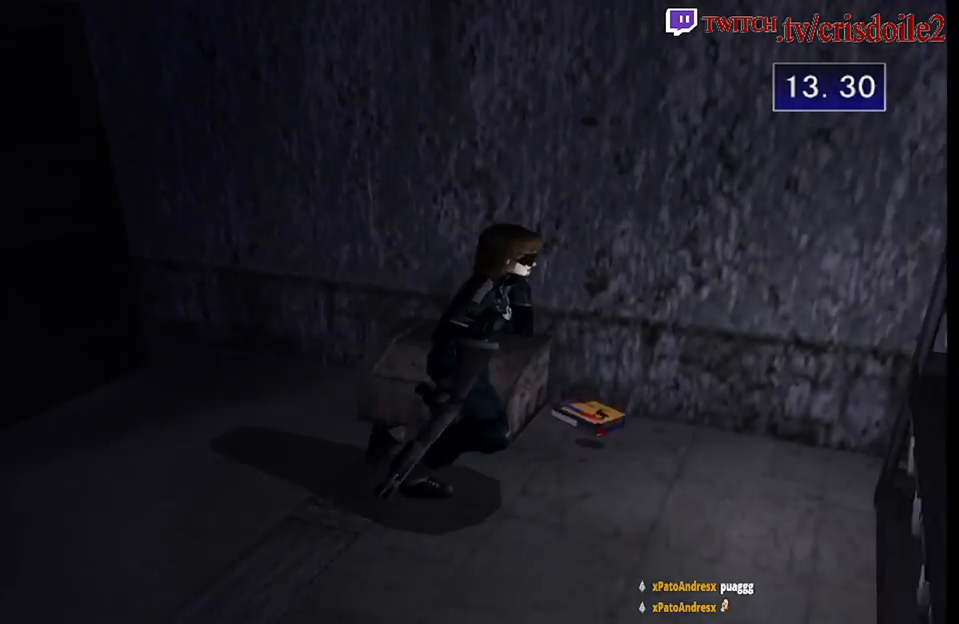
{"buttons": [], "left_stick": "left", "events": [[117, "SQUARE", "up"], [117, "left_stick", "left"]]}
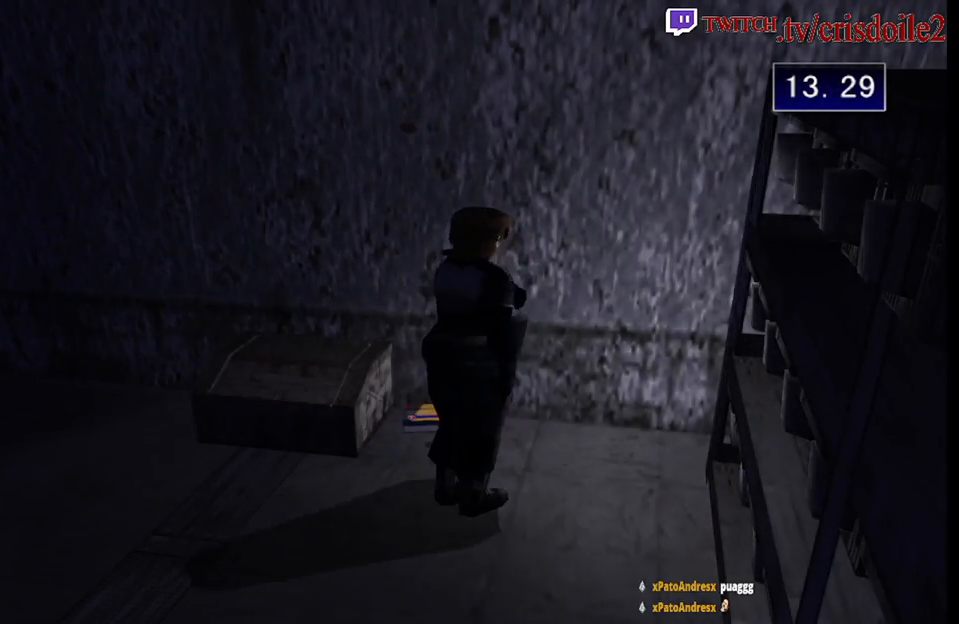
{"buttons": [], "left_stick": "up-left", "events": [[150, "left_stick", "up-left"], [167, "CROSS", "down"], [250, "CROSS", "up"], [300, "CROSS", "down"], [367, "CROSS", "up"], [417, "CROSS", "down"], [467, "CROSS", "up"]]}
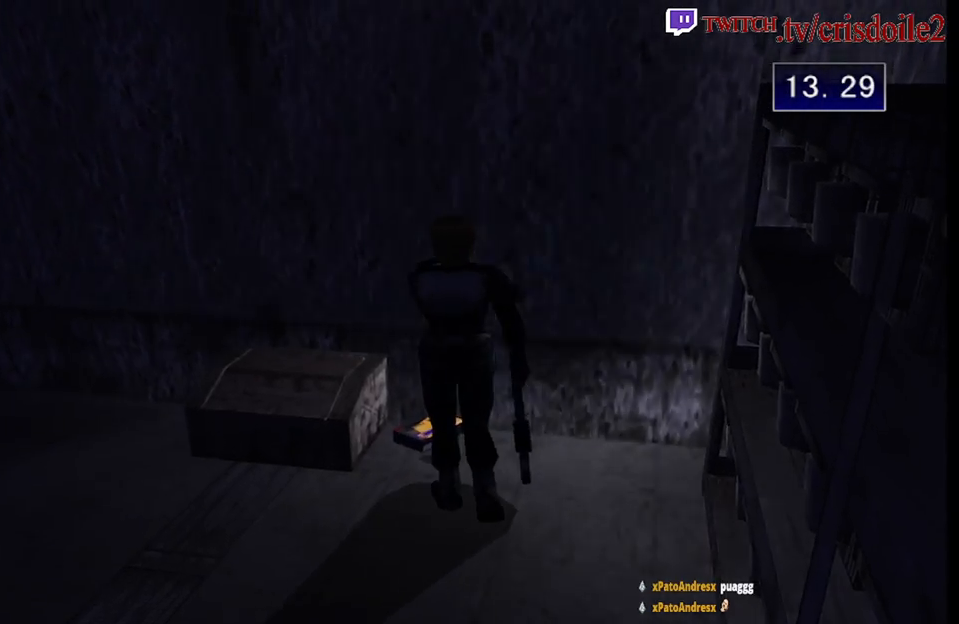
{"buttons": ["CROSS"], "left_stick": "right", "events": [[17, "CROSS", "down"], [100, "CROSS", "up"], [100, "left_stick", "up"], [200, "CROSS", "down"], [250, "CROSS", "up"], [350, "CROSS", "down"], [400, "CROSS", "up"], [433, "left_stick", "right"], [483, "CROSS", "down"]]}
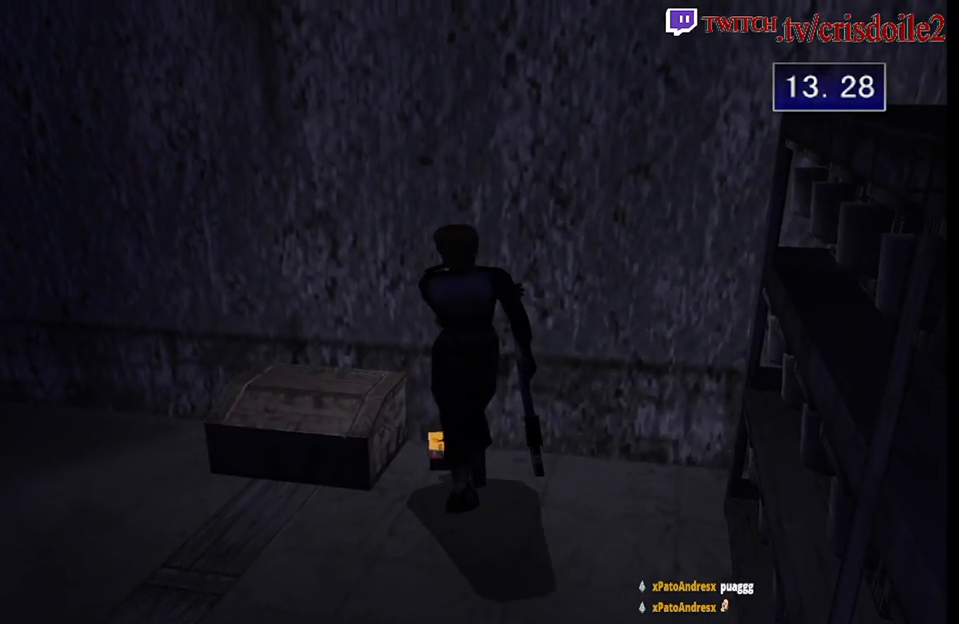
{"buttons": [], "left_stick": "center", "events": [[33, "CROSS", "up"], [67, "left_stick", "center"], [133, "CROSS", "down"], [183, "CROSS", "up"], [283, "CROSS", "down"], [317, "CROSS", "up"], [450, "CROSS", "down"], [500, "CROSS", "up"]]}
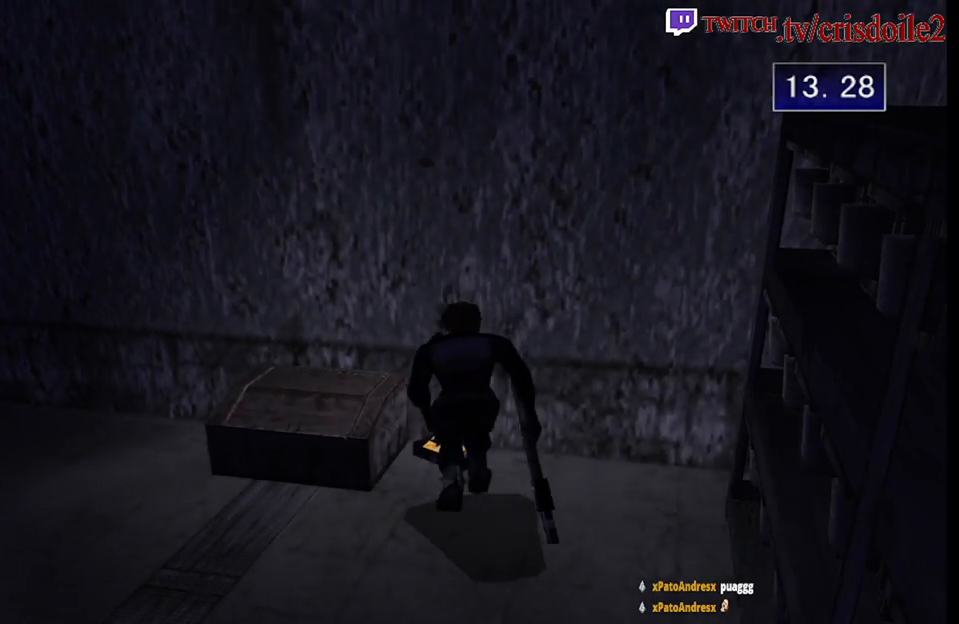
{"buttons": ["CROSS"], "left_stick": "center", "events": [[100, "CROSS", "down"], [133, "CROSS", "up"], [233, "CROSS", "down"], [267, "CROSS", "up"], [367, "CROSS", "down"], [417, "CROSS", "up"], [483, "CROSS", "down"]]}
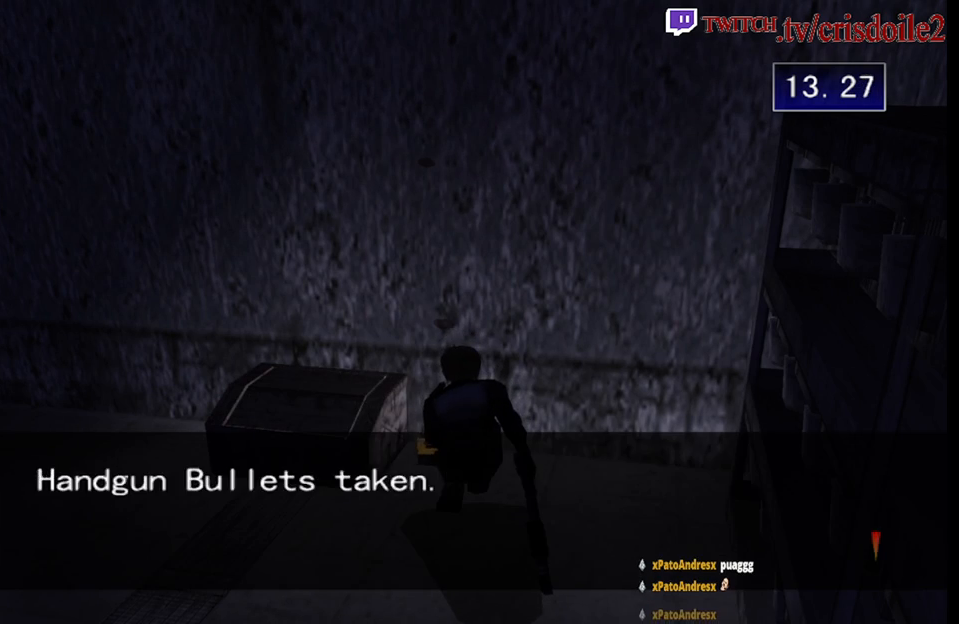
{"buttons": [], "left_stick": "left", "events": [[33, "CROSS", "up"], [100, "CROSS", "down"], [133, "left_stick", "left"], [167, "CROSS", "up"], [200, "CROSS", "down"], [317, "CROSS", "up"]]}
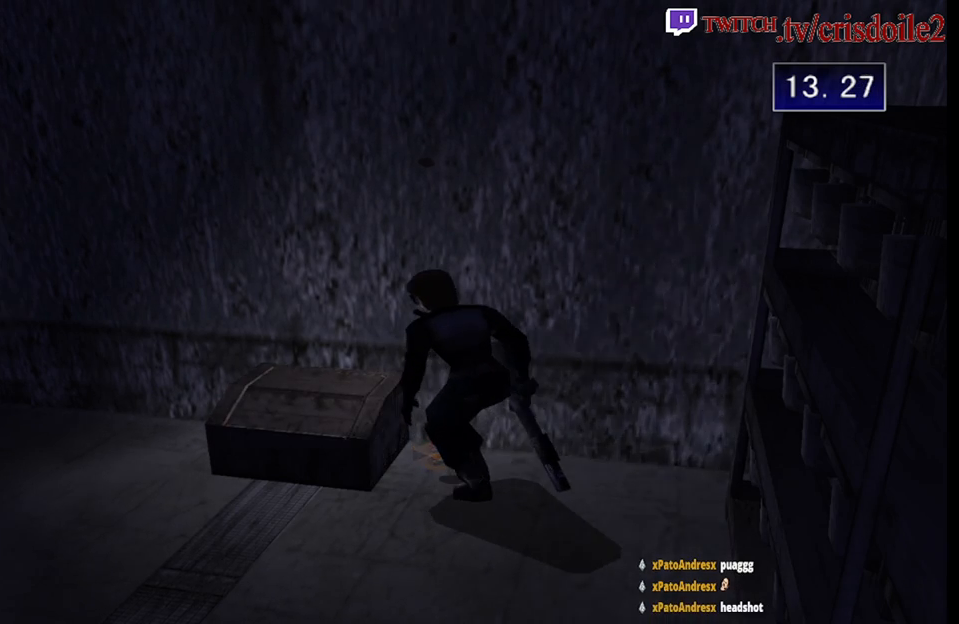
{"buttons": [], "left_stick": "left", "events": []}
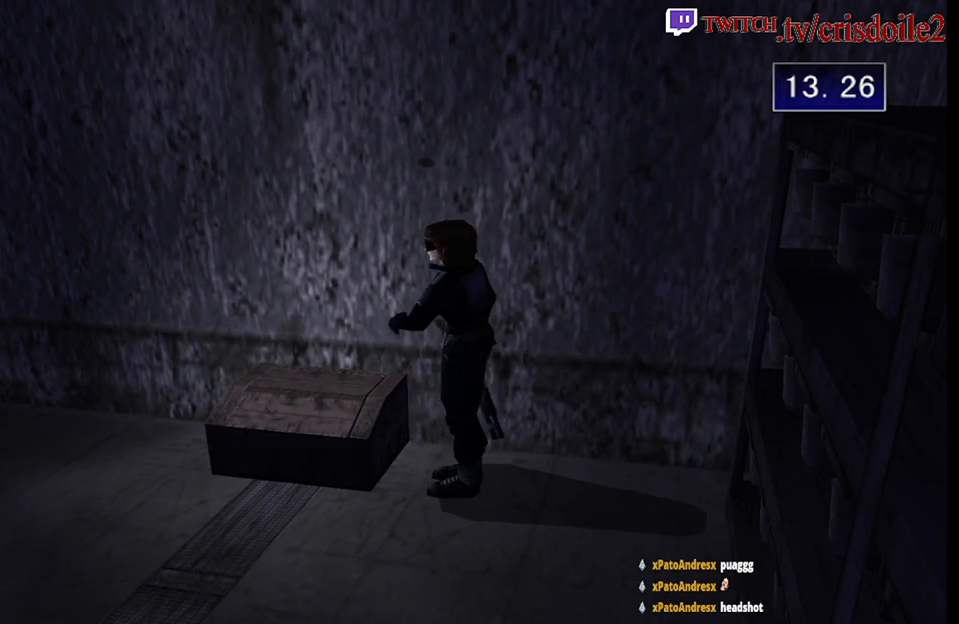
{"buttons": ["SQUARE"], "left_stick": "up-left", "events": [[183, "SQUARE", "down"], [217, "left_stick", "up-left"]]}
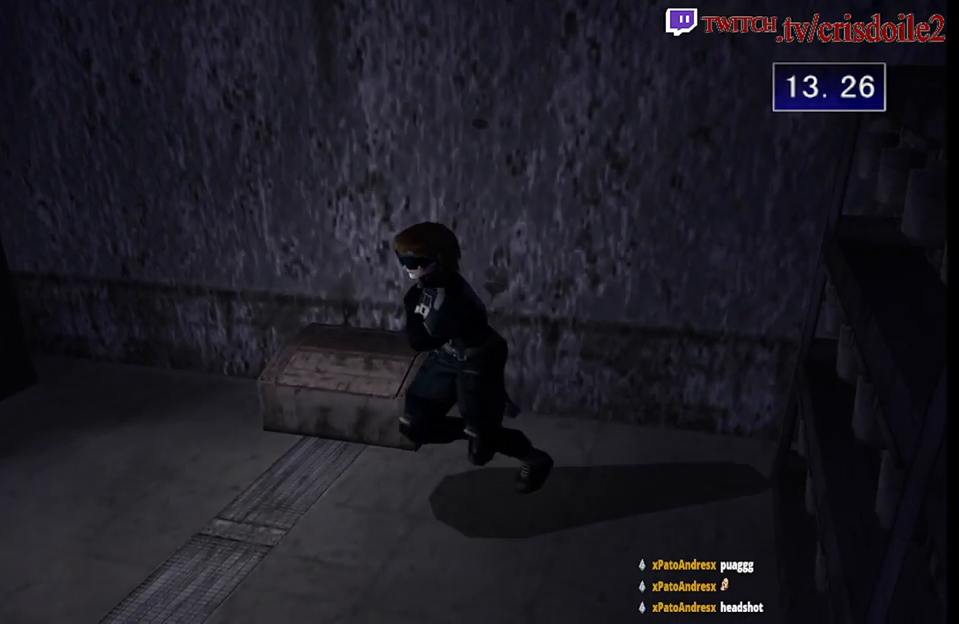
{"buttons": ["R1"], "left_stick": "up", "events": [[250, "left_stick", "up-right"], [300, "left_stick", "up"], [367, "SQUARE", "up"], [433, "R1", "down"]]}
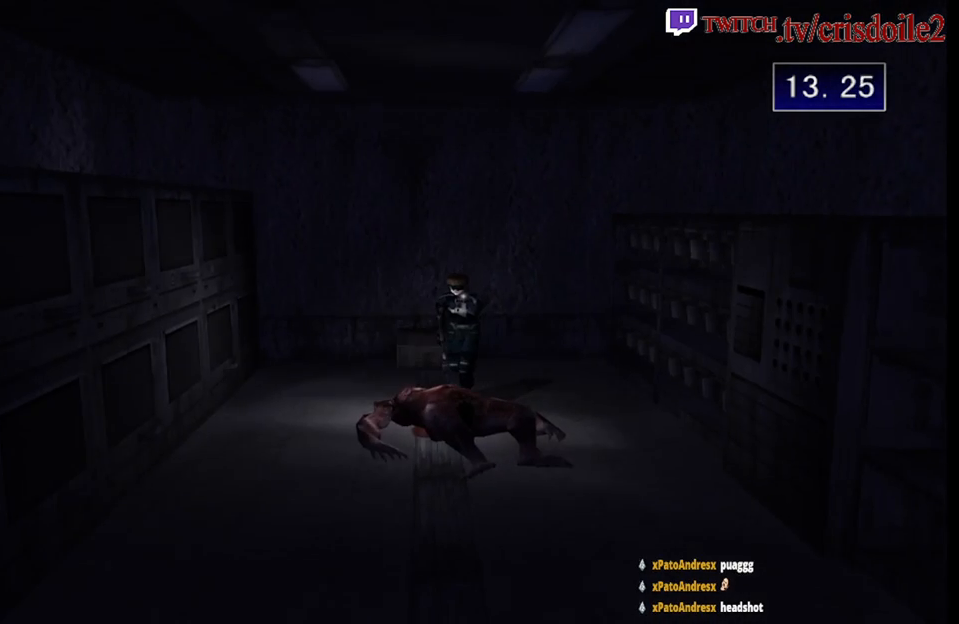
{"buttons": [], "left_stick": "center", "events": [[33, "R1", "up"], [33, "left_stick", "center"]]}